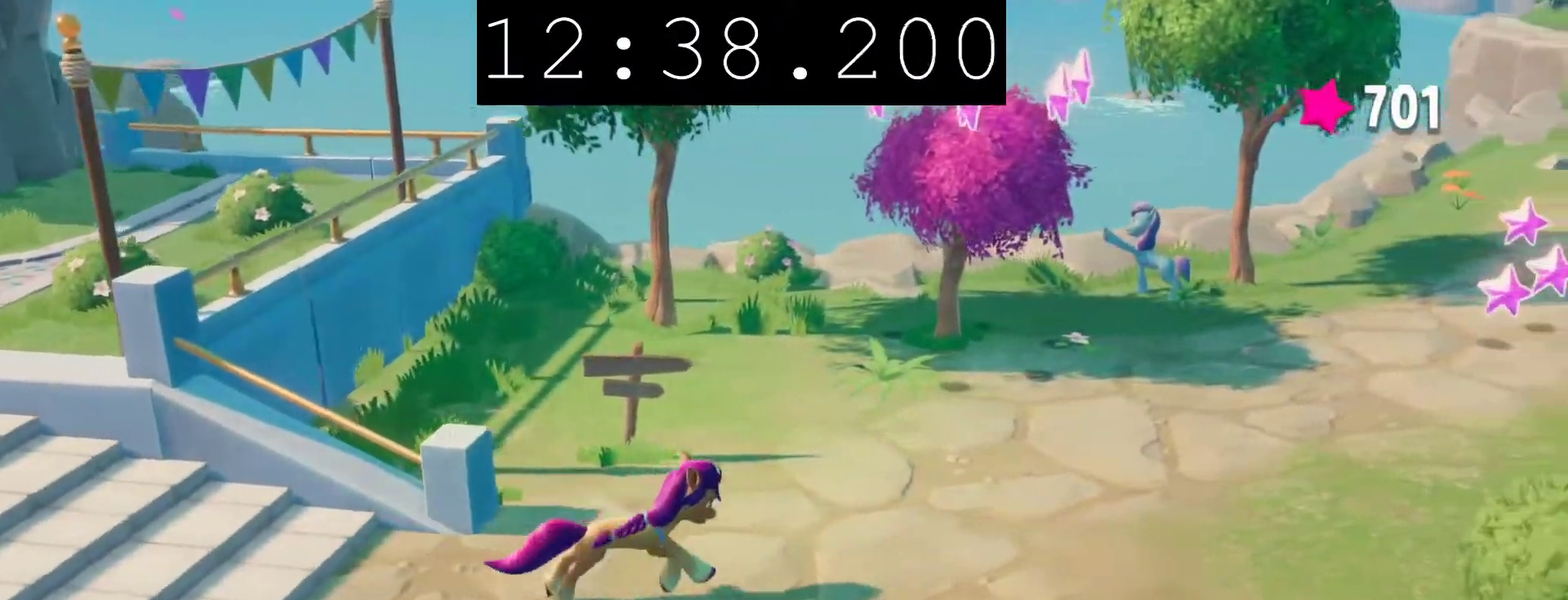
Gameplay with a controller (PlayStation layout); each line is a JSON object with the inputs held at the frame after it. "events" lists button and stick changes between this image and that frame as [ms after this image, input, new state], when the widget could be followed in between.
{"buttons": ["CROSS"], "left_stick": "up", "right_stick": "center", "events": [[267, "left_stick", "up"], [500, "CROSS", "down"]]}
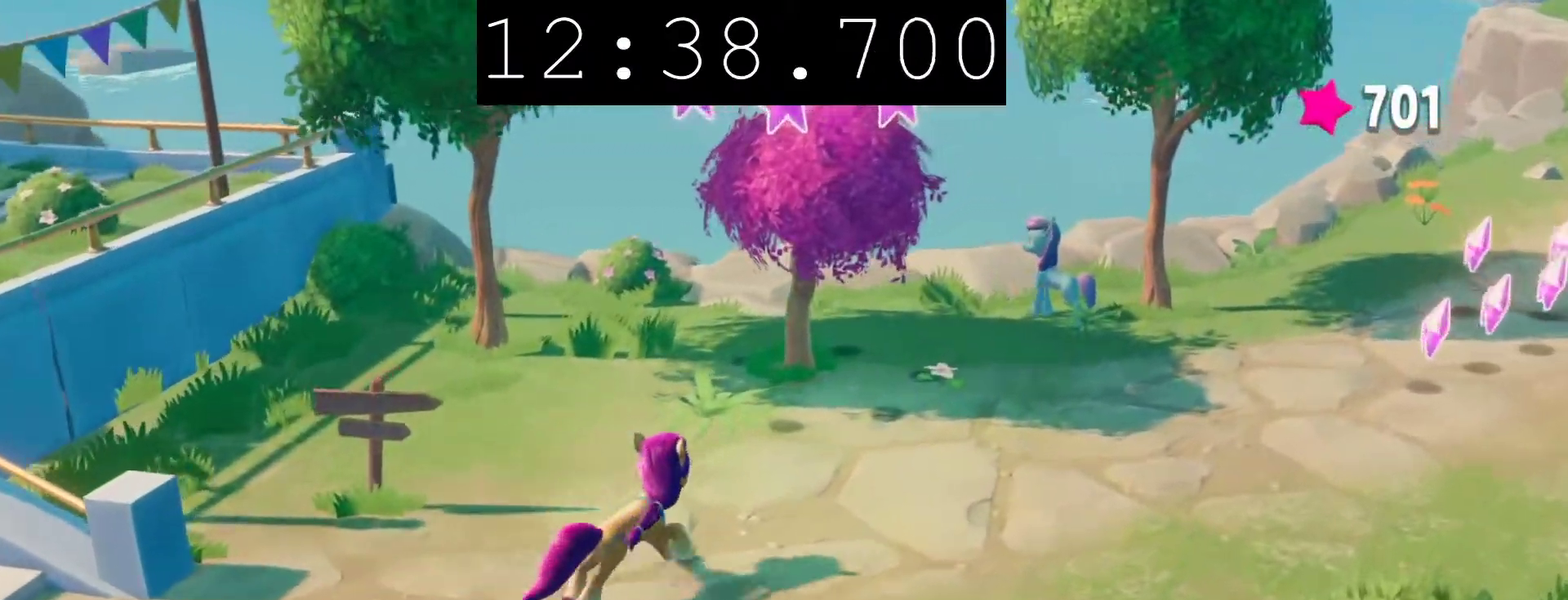
{"buttons": ["CROSS"], "left_stick": "up", "right_stick": "center", "events": []}
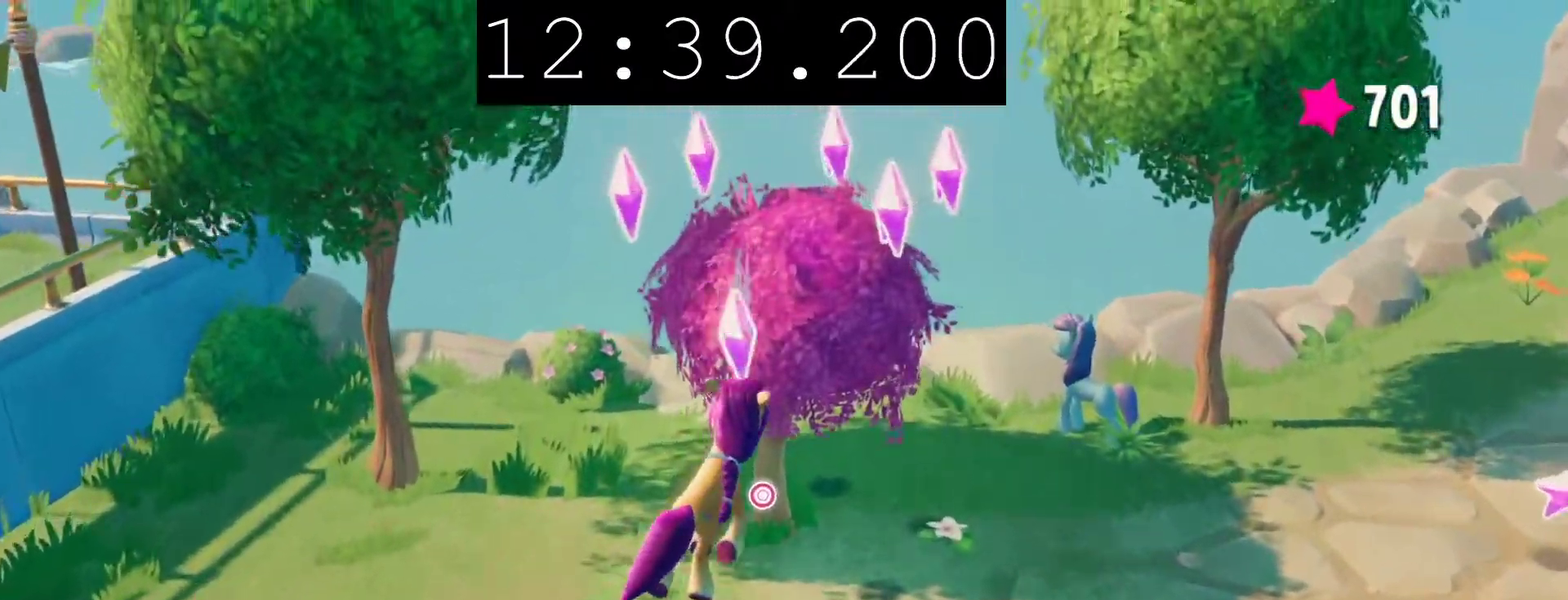
{"buttons": [], "left_stick": "down-left", "right_stick": "center", "events": [[83, "left_stick", "center"], [150, "CROSS", "up"], [183, "left_stick", "down"], [367, "left_stick", "down-left"]]}
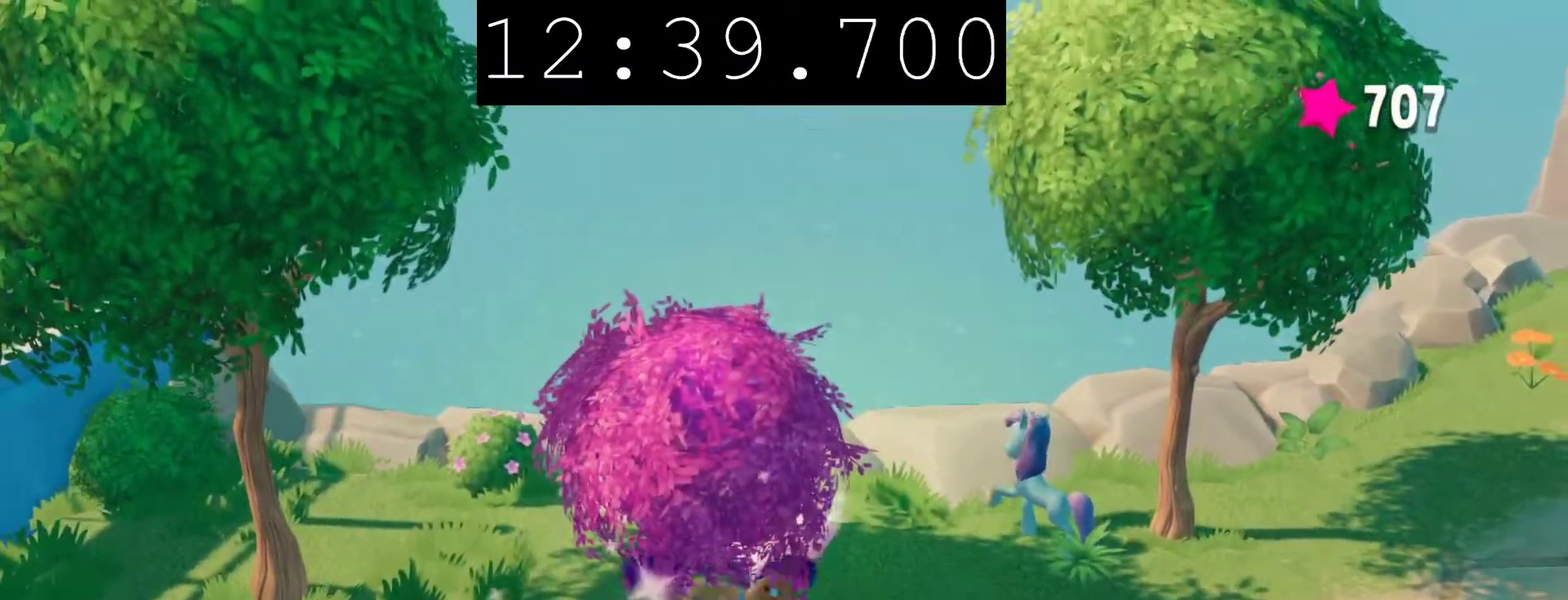
{"buttons": [], "left_stick": "down", "right_stick": "center", "events": [[117, "left_stick", "down"]]}
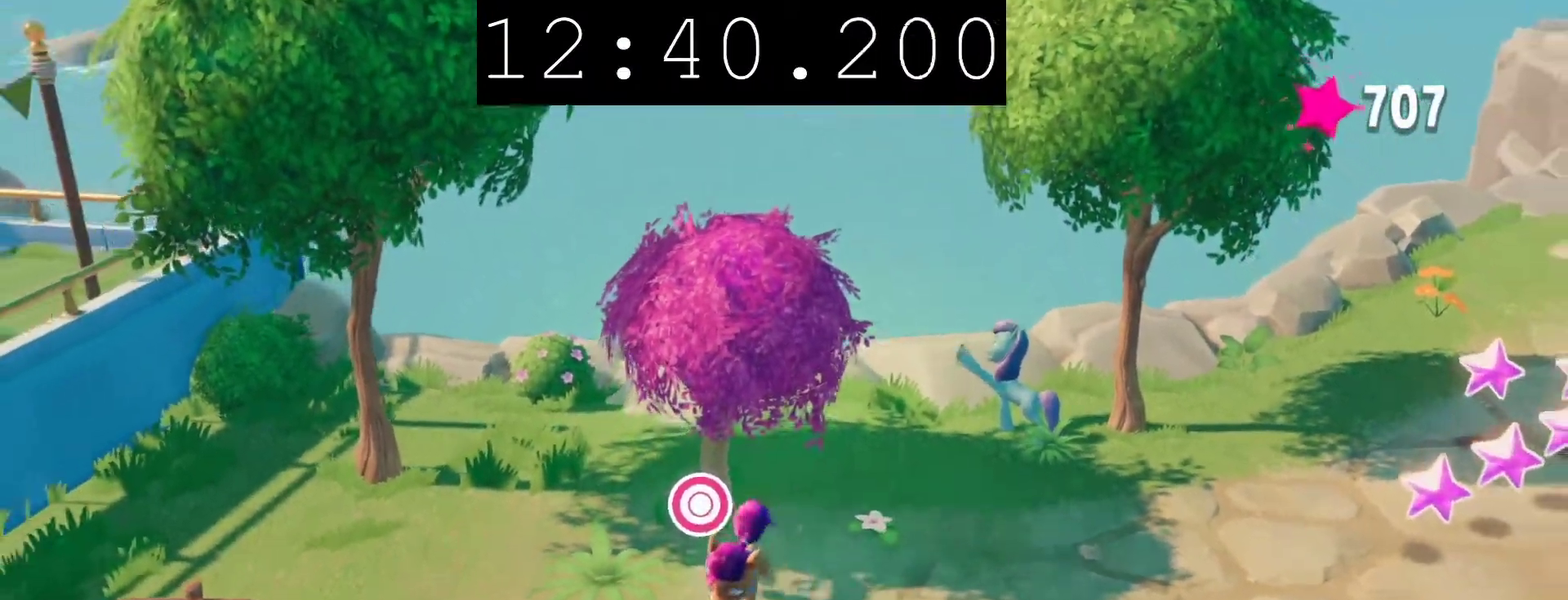
{"buttons": [], "left_stick": "down-left", "right_stick": "center", "events": [[383, "left_stick", "down-left"]]}
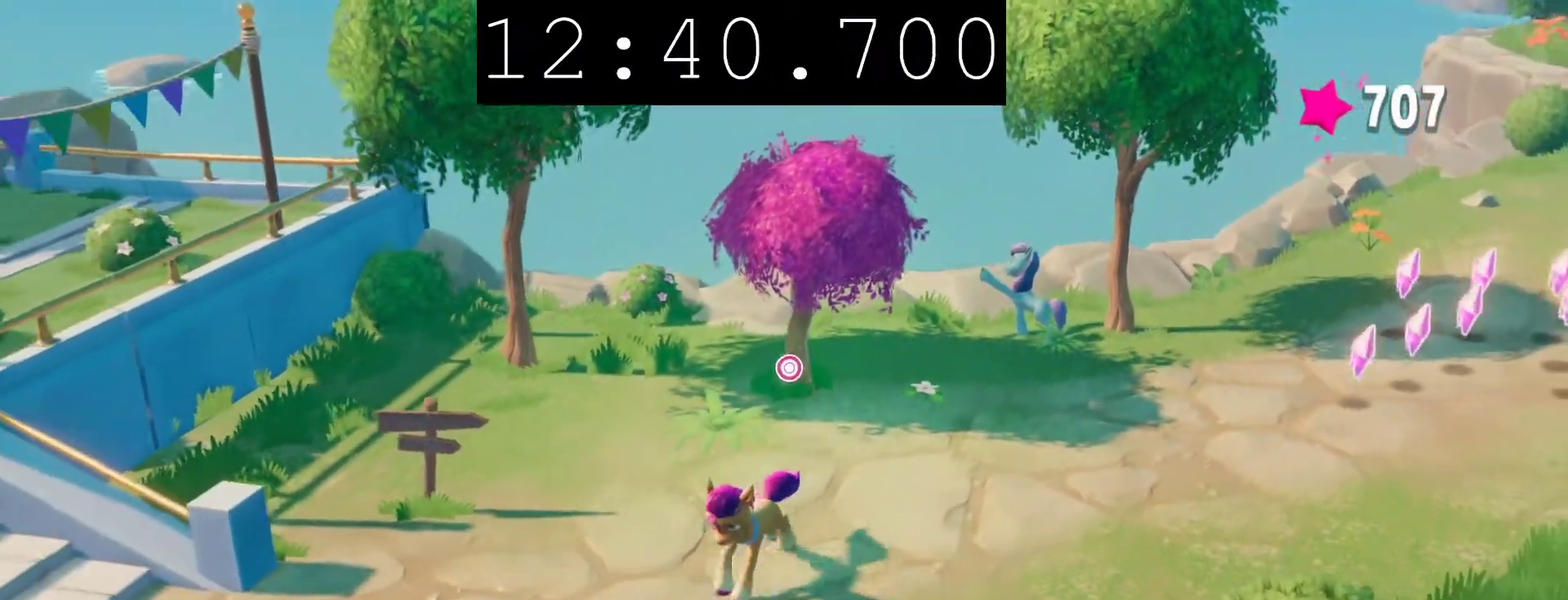
{"buttons": [], "left_stick": "down", "right_stick": "center", "events": [[233, "left_stick", "down"]]}
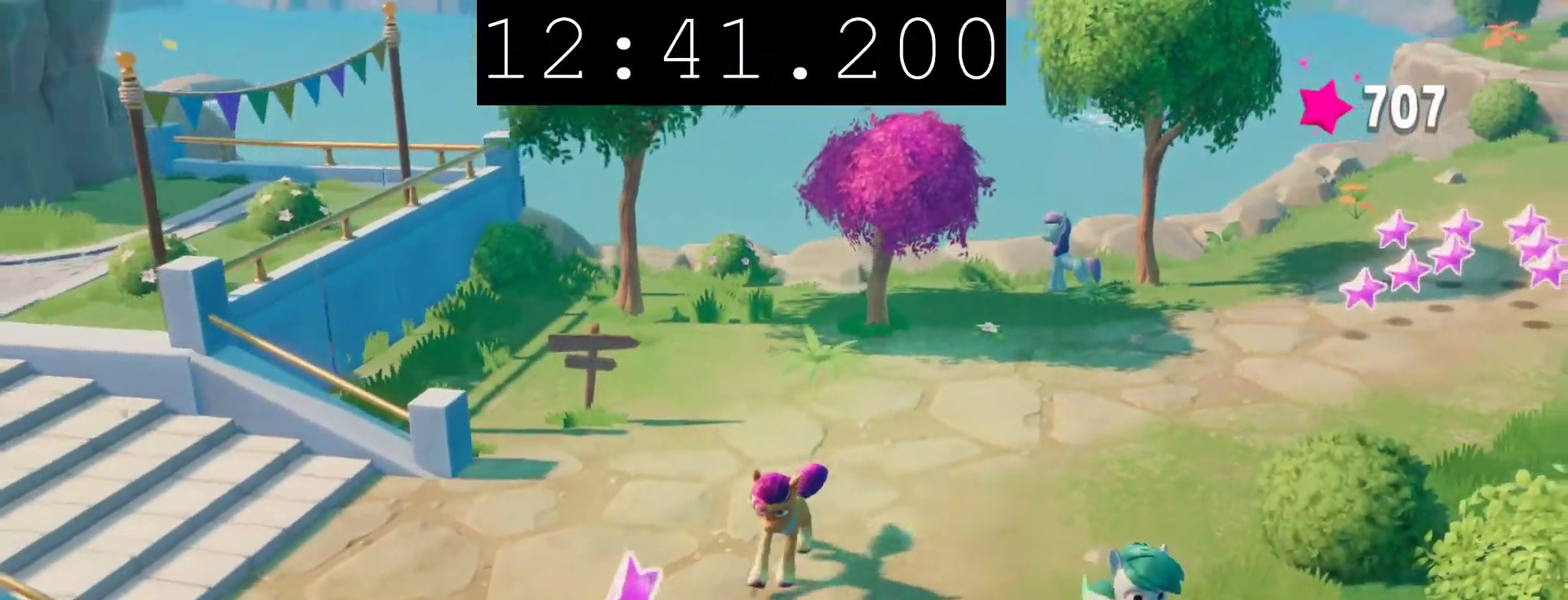
{"buttons": ["CROSS"], "left_stick": "down", "right_stick": "center", "events": [[500, "CROSS", "down"]]}
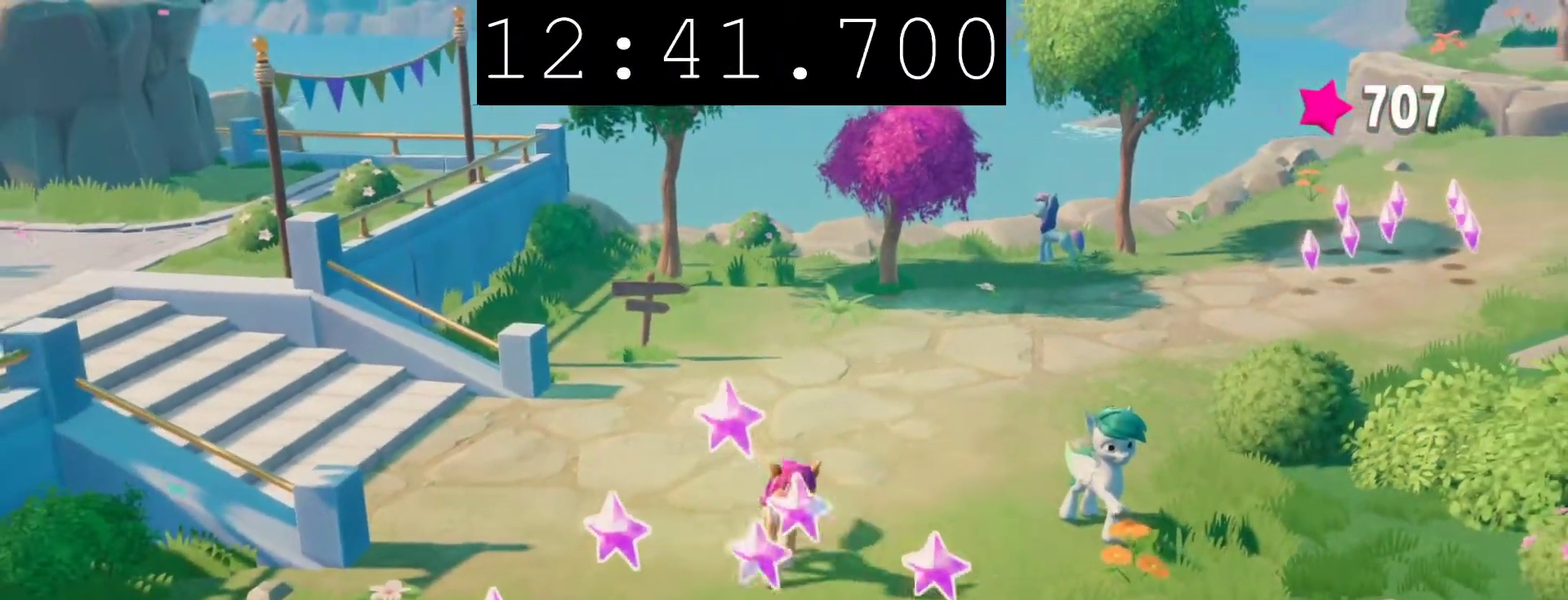
{"buttons": [], "left_stick": "up-left", "right_stick": "center", "events": [[33, "left_stick", "down-left"], [150, "CROSS", "up"], [233, "left_stick", "left"], [400, "left_stick", "up-left"]]}
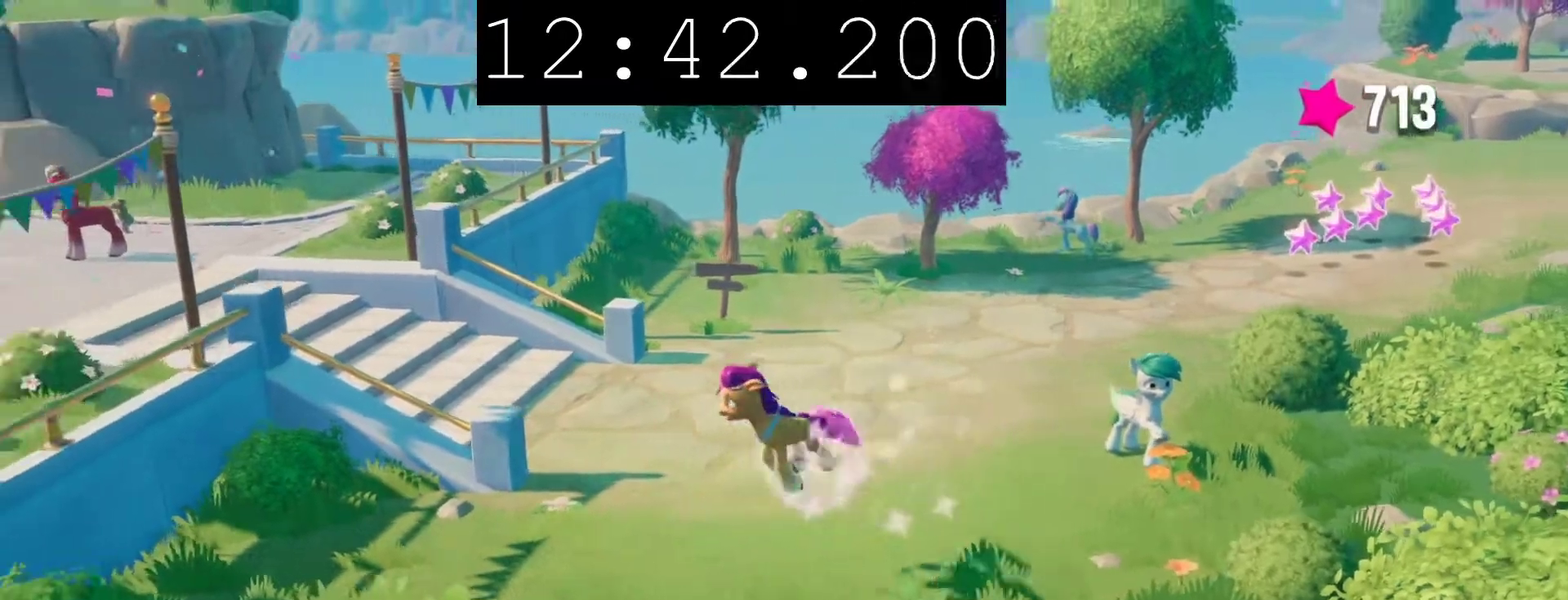
{"buttons": [], "left_stick": "up-right", "right_stick": "center", "events": [[17, "left_stick", "up"], [183, "left_stick", "up-right"]]}
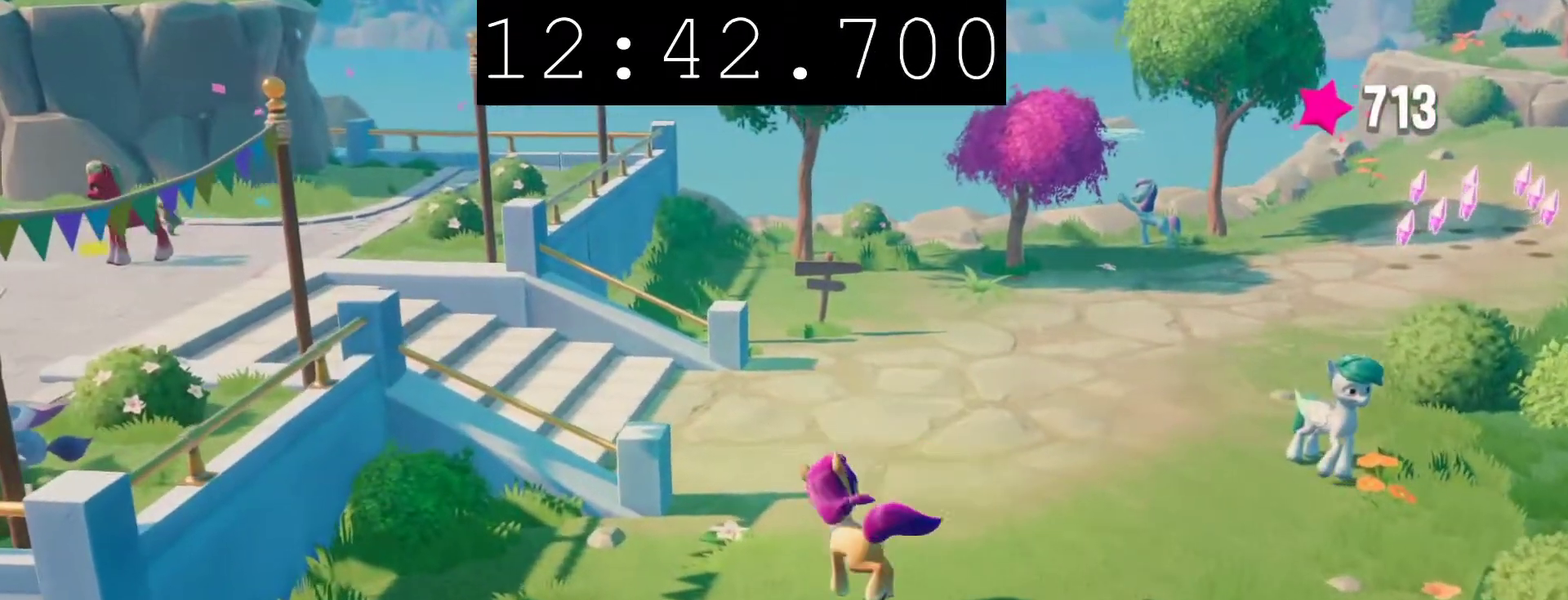
{"buttons": [], "left_stick": "up-right", "right_stick": "center", "events": []}
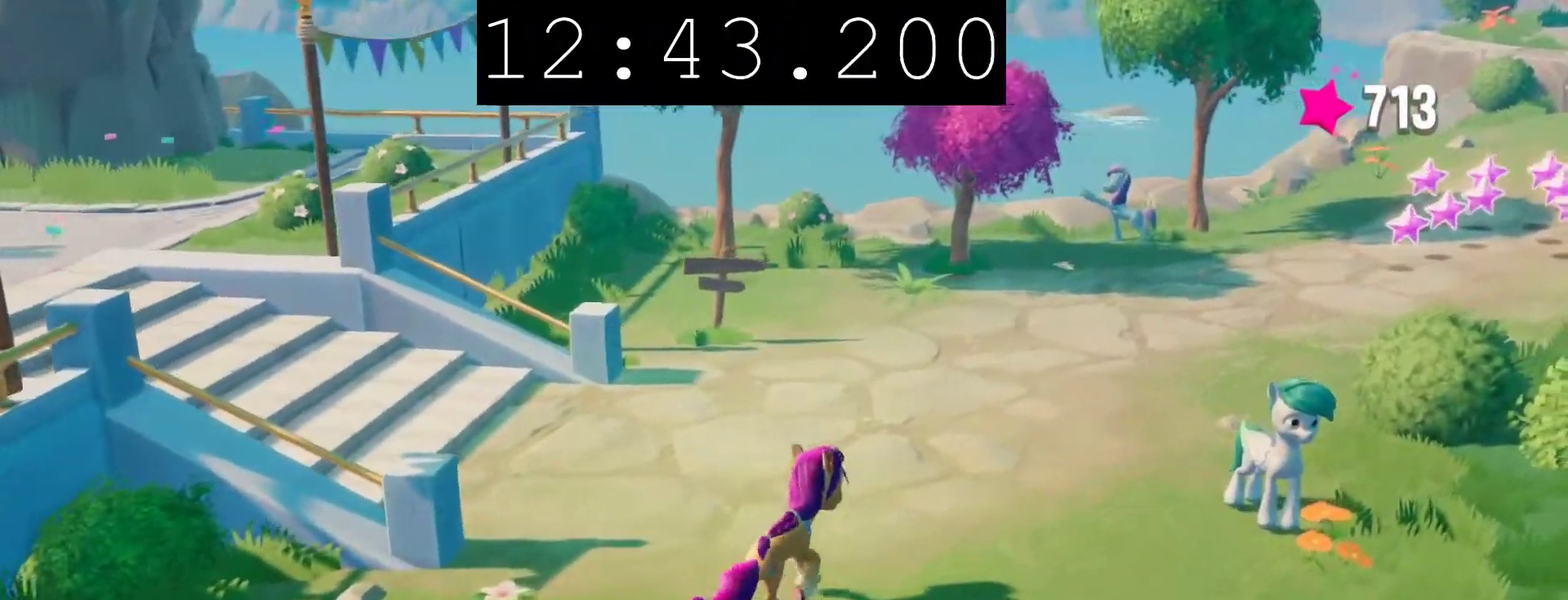
{"buttons": [], "left_stick": "up-right", "right_stick": "center", "events": []}
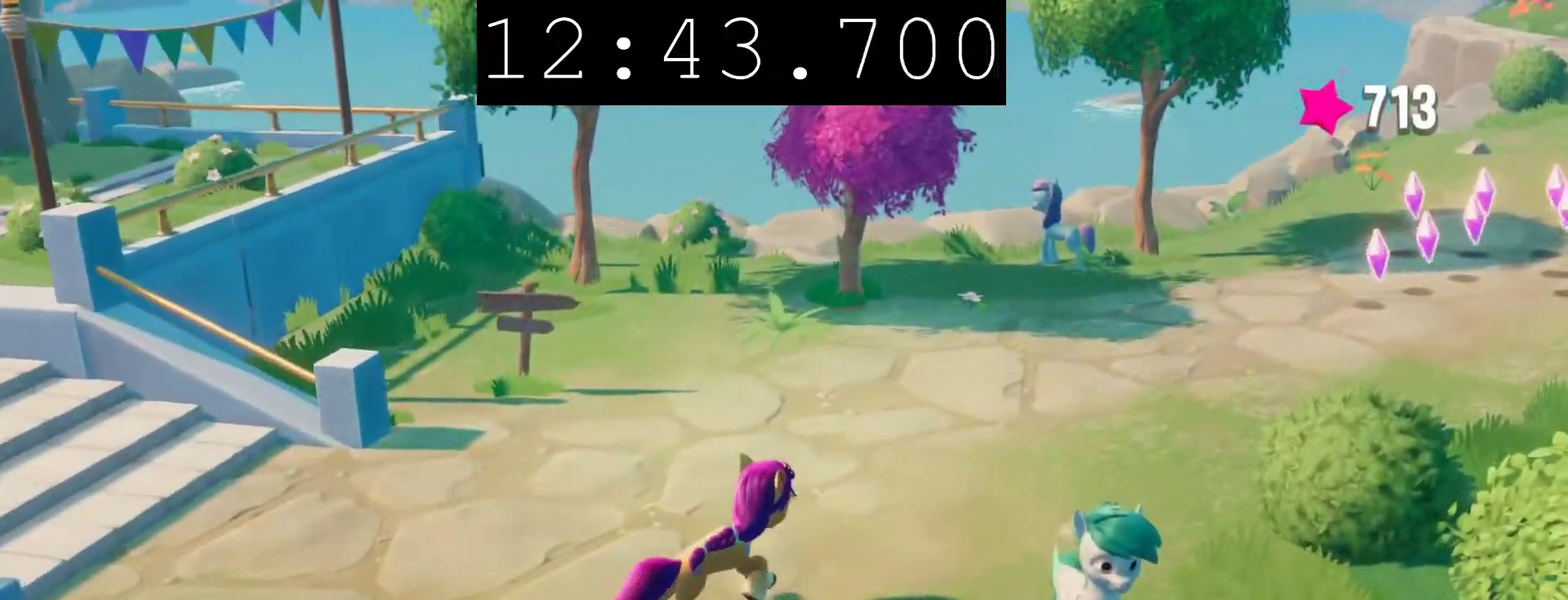
{"buttons": [], "left_stick": "up-right", "right_stick": "center", "events": []}
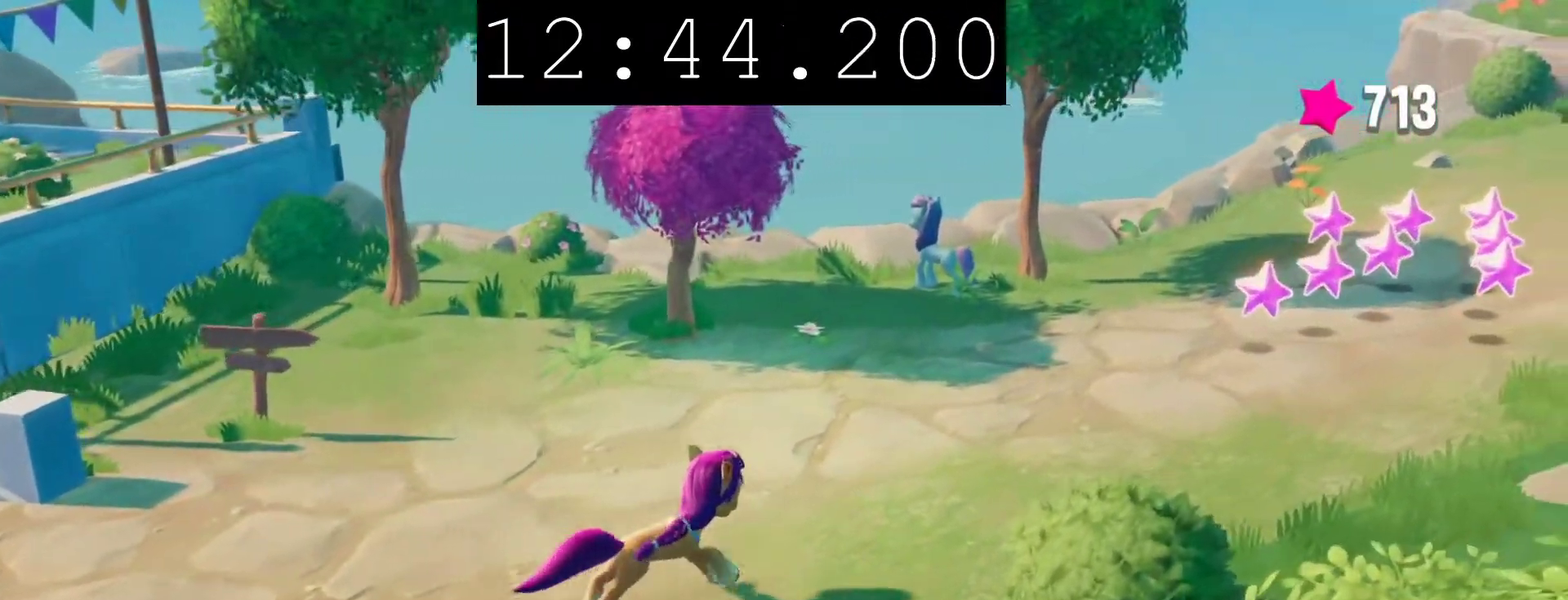
{"buttons": [], "left_stick": "up-right", "right_stick": "center", "events": [[33, "left_stick", "down-left"], [83, "left_stick", "up-right"]]}
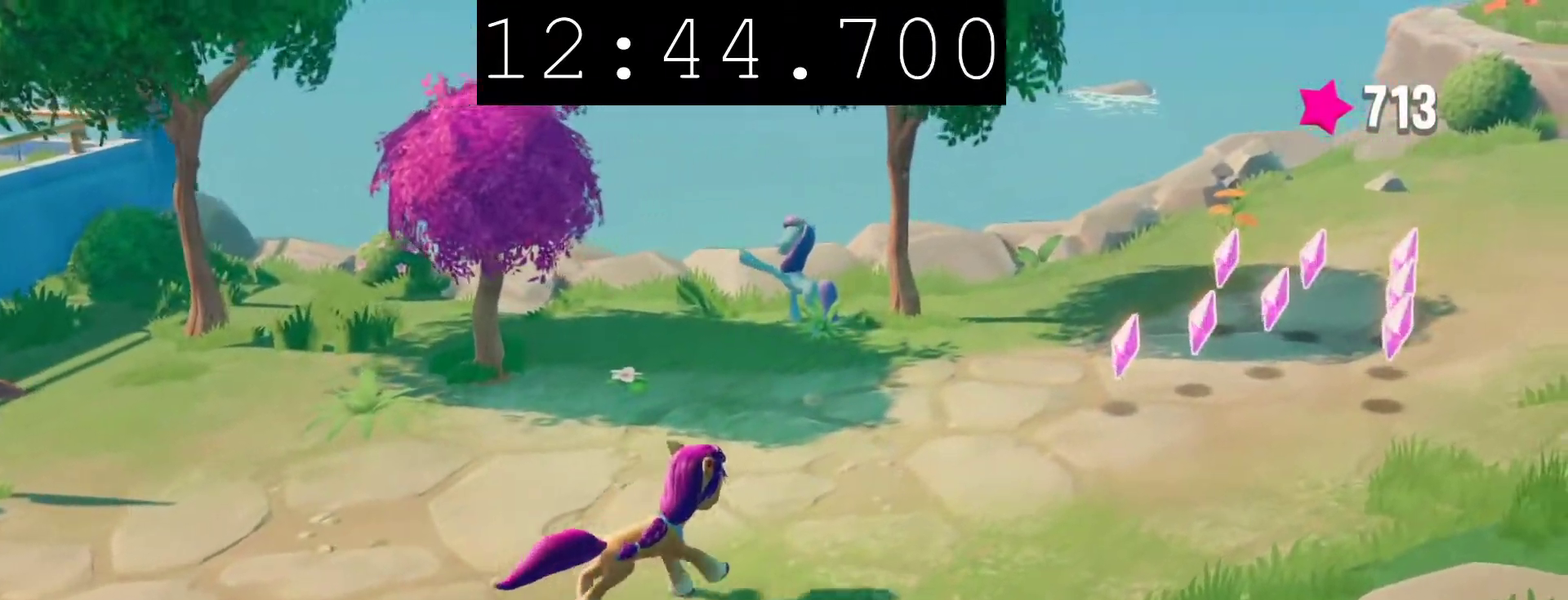
{"buttons": [], "left_stick": "up-right", "right_stick": "center", "events": []}
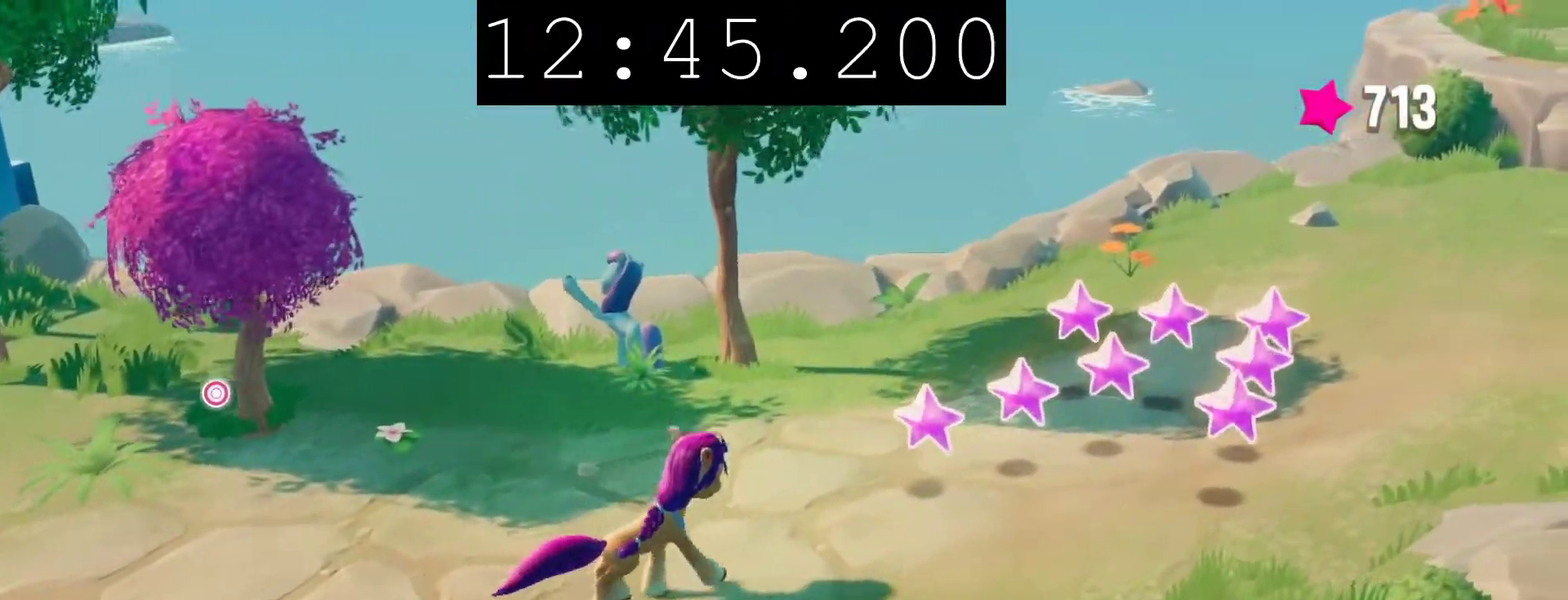
{"buttons": [], "left_stick": "up-right", "right_stick": "center", "events": []}
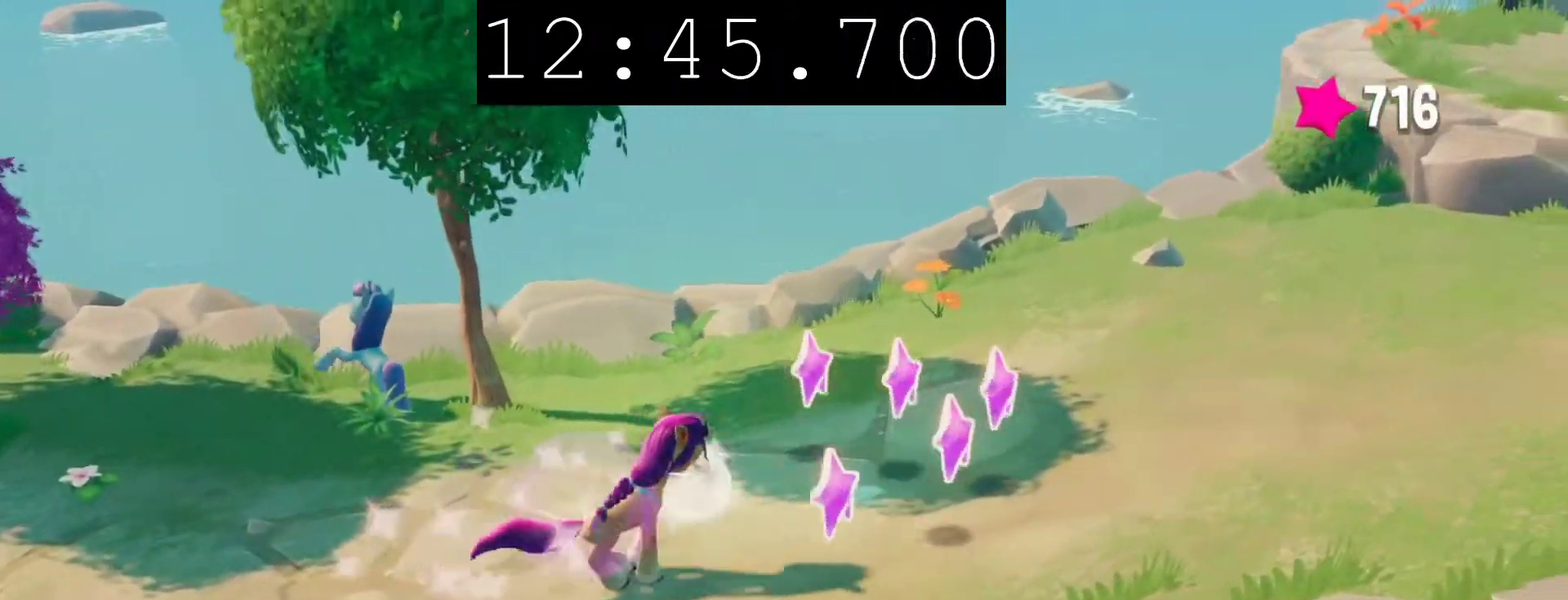
{"buttons": [], "left_stick": "right", "right_stick": "center", "events": [[67, "left_stick", "right"]]}
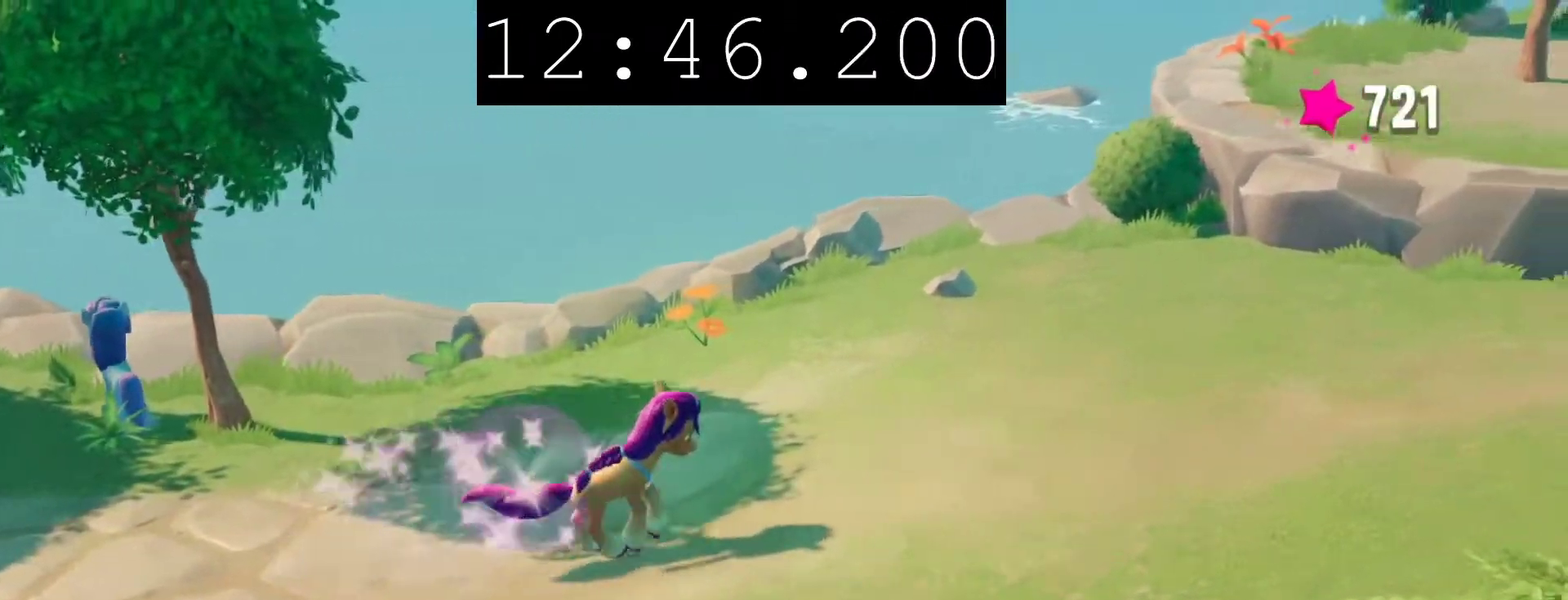
{"buttons": [], "left_stick": "right", "right_stick": "center", "events": []}
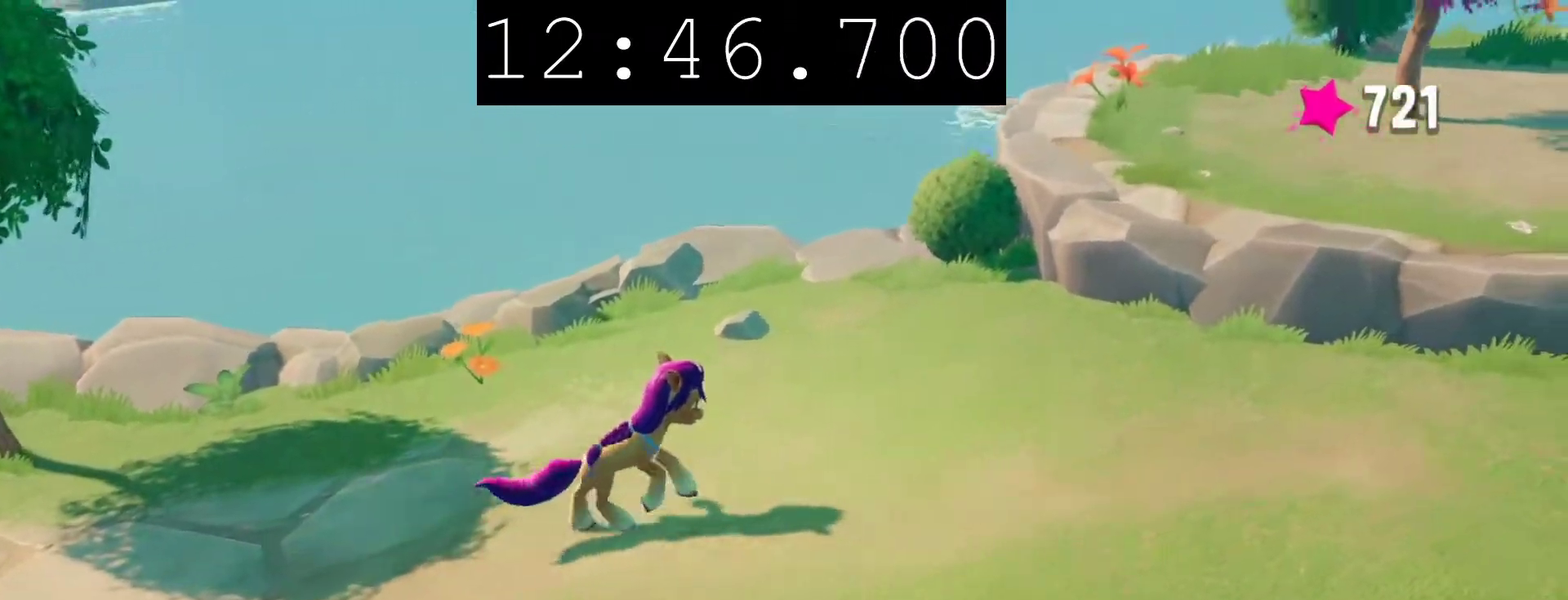
{"buttons": [], "left_stick": "up-right", "right_stick": "center", "events": [[350, "left_stick", "up-right"]]}
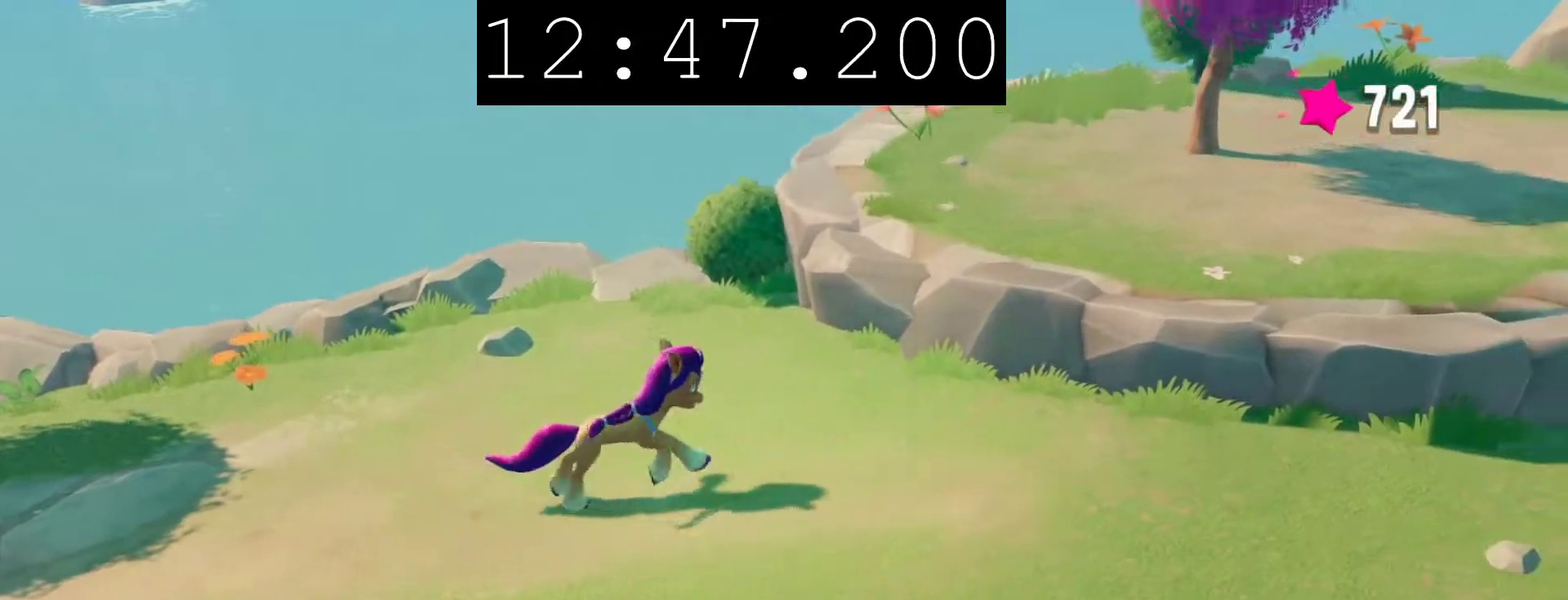
{"buttons": [], "left_stick": "up-right", "right_stick": "center", "events": [[150, "CROSS", "down"], [333, "CROSS", "up"]]}
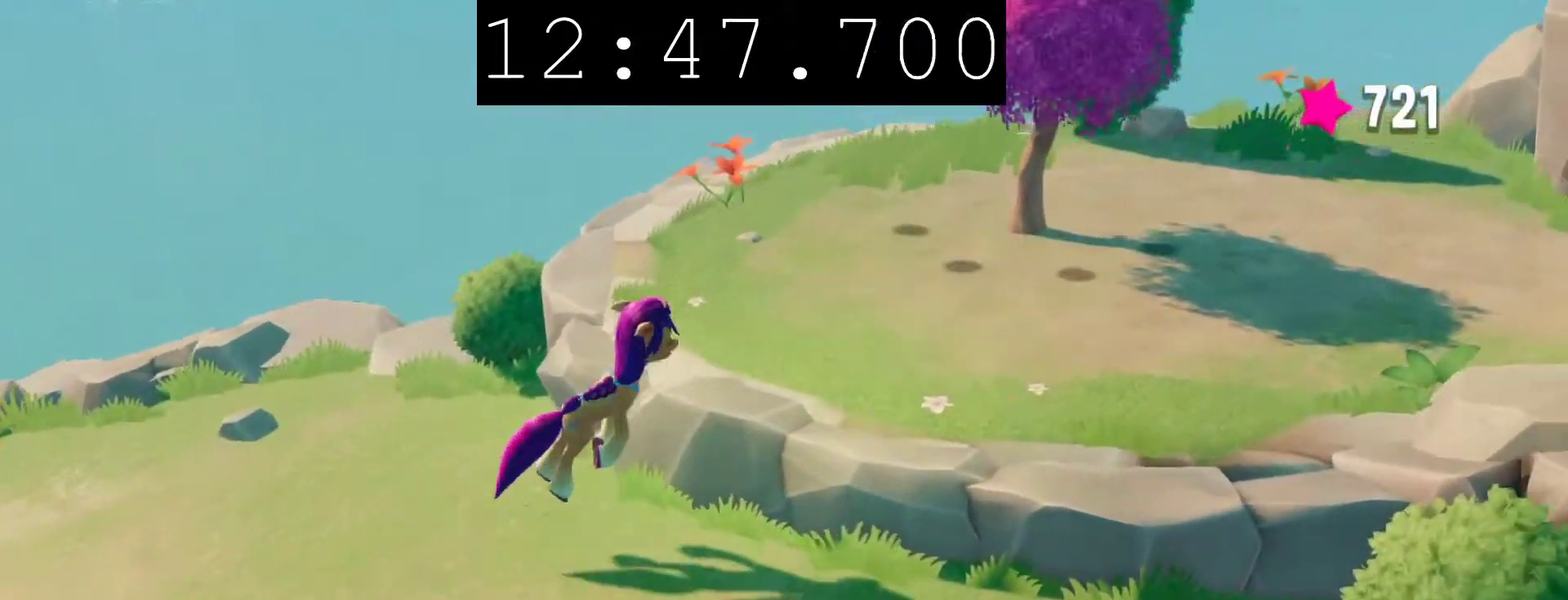
{"buttons": [], "left_stick": "up-right", "right_stick": "center", "events": []}
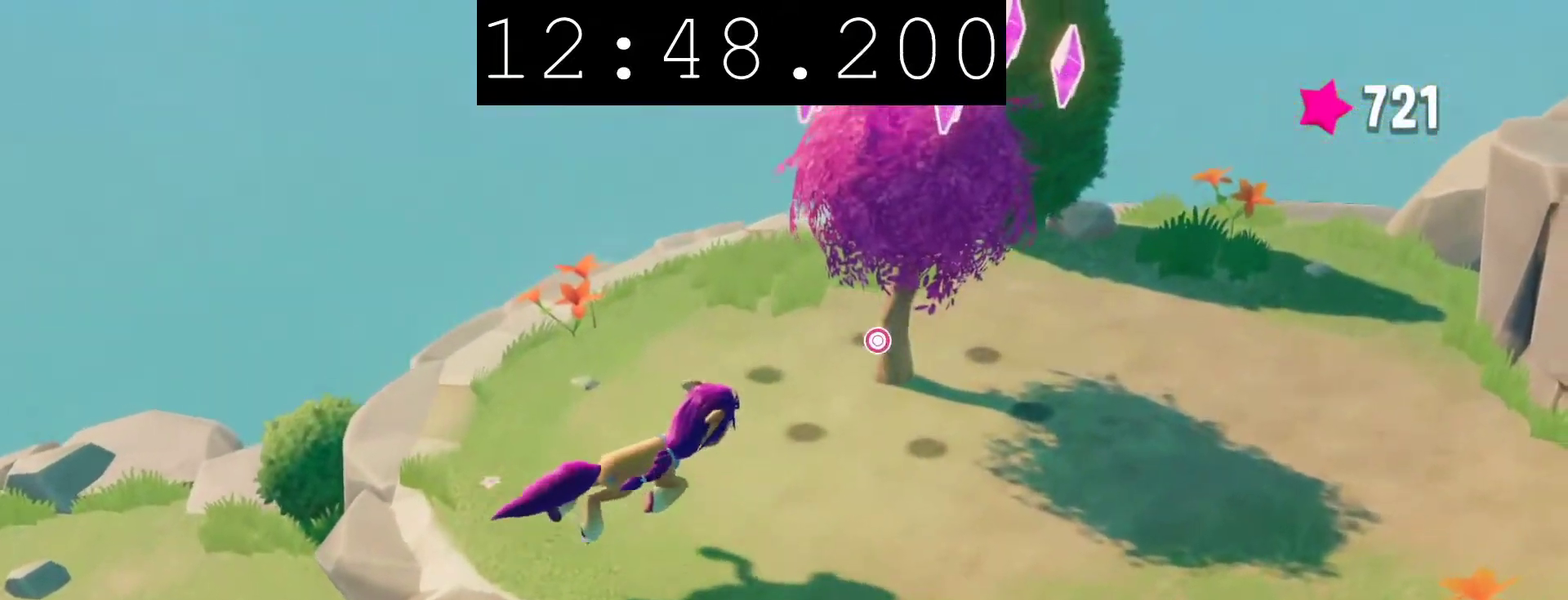
{"buttons": ["CROSS"], "left_stick": "up-right", "right_stick": "center", "events": [[100, "CROSS", "down"], [300, "left_stick", "center"], [467, "left_stick", "up-right"]]}
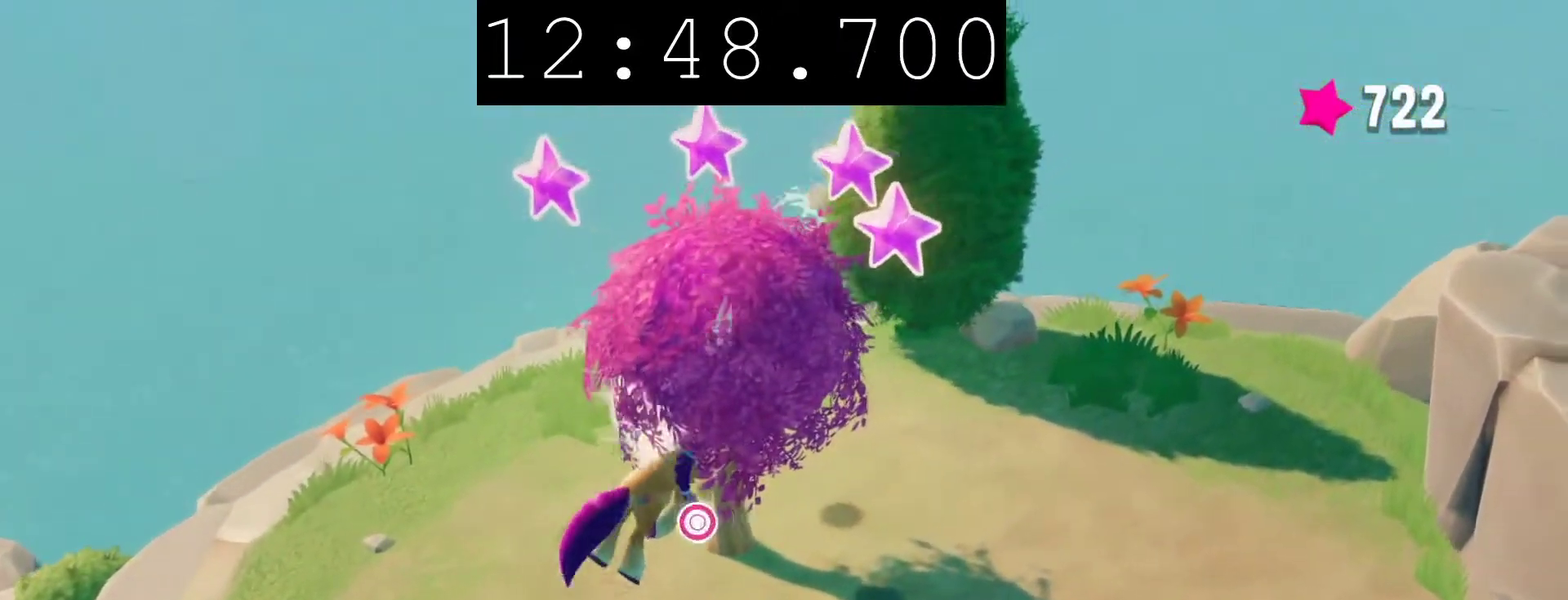
{"buttons": [], "left_stick": "down-right", "right_stick": "center", "events": [[317, "CROSS", "up"], [400, "left_stick", "right"], [467, "left_stick", "down-right"]]}
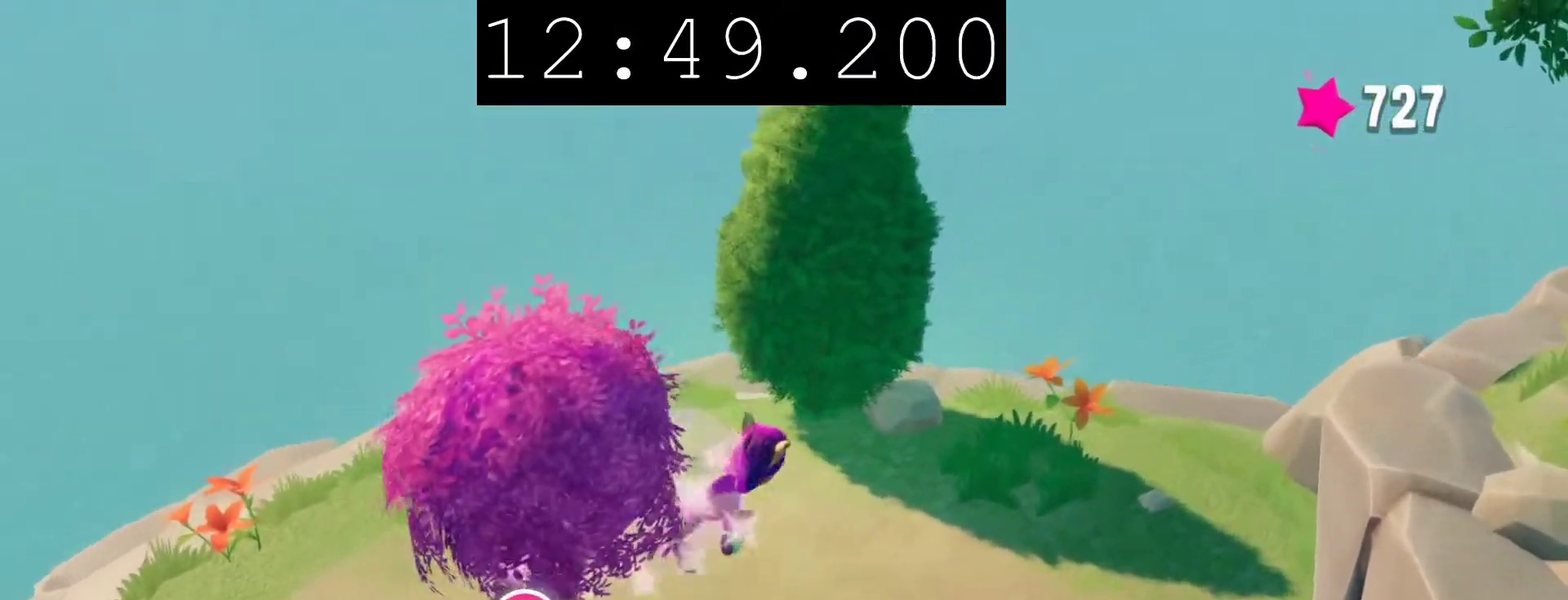
{"buttons": [], "left_stick": "down", "right_stick": "center", "events": [[133, "left_stick", "down"]]}
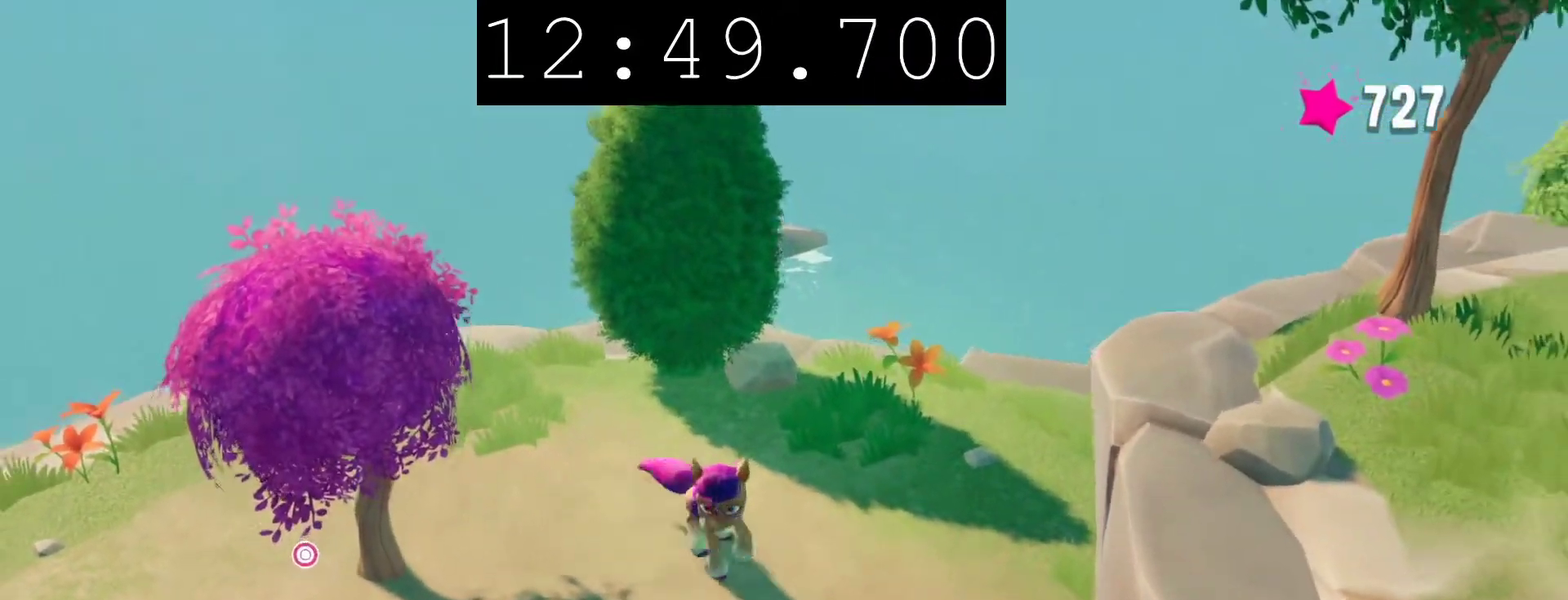
{"buttons": [], "left_stick": "down", "right_stick": "center", "events": []}
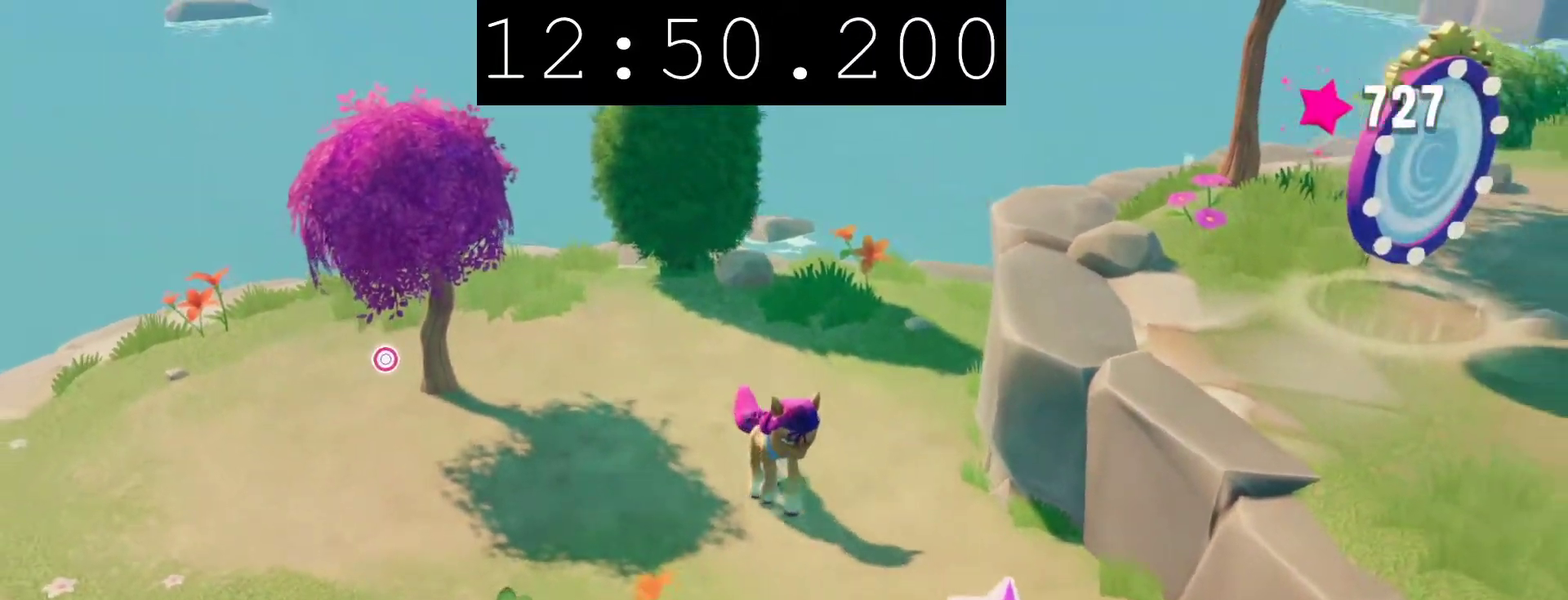
{"buttons": [], "left_stick": "down", "right_stick": "center", "events": []}
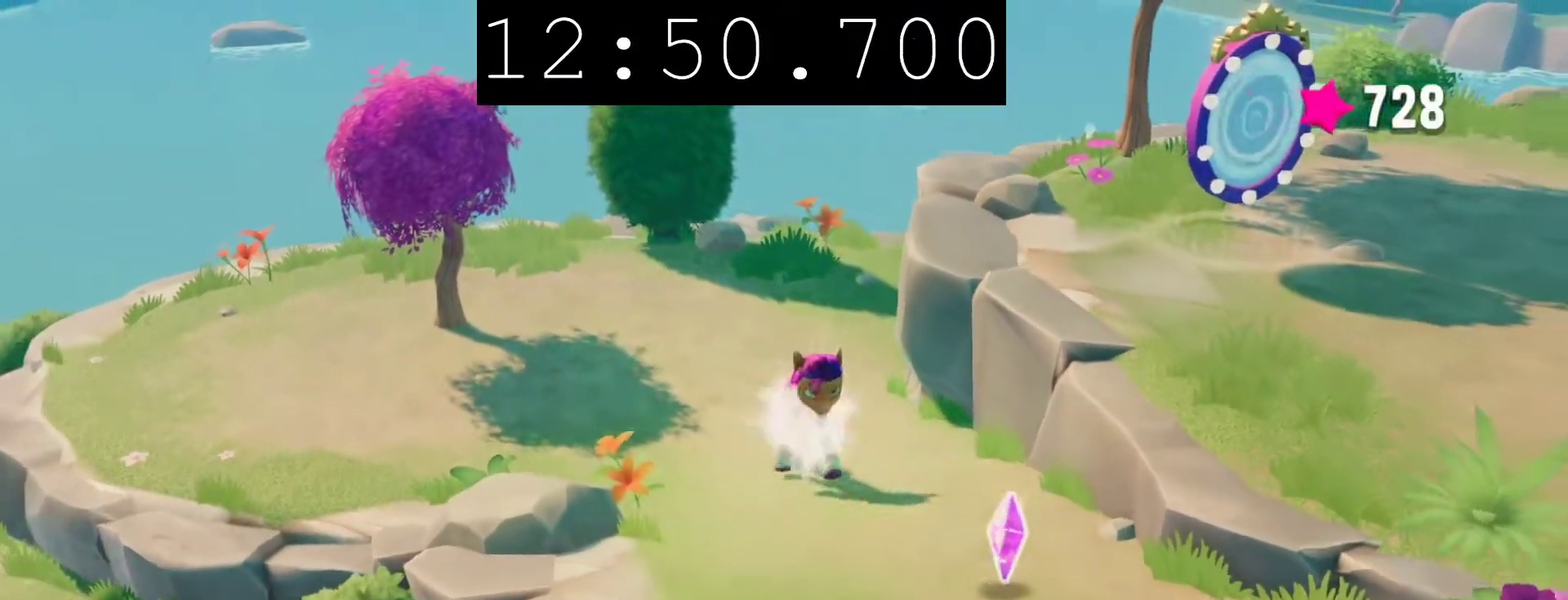
{"buttons": [], "left_stick": "down", "right_stick": "center", "events": []}
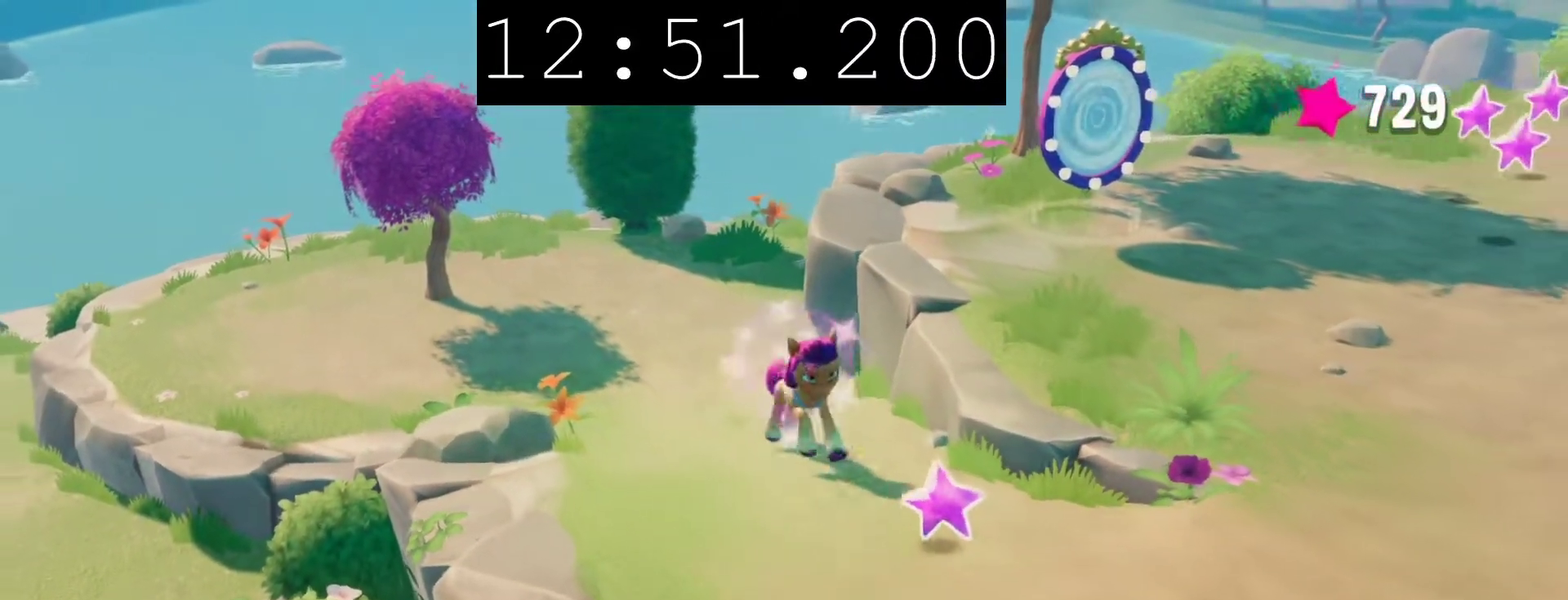
{"buttons": [], "left_stick": "down-right", "right_stick": "center", "events": [[133, "left_stick", "down-right"]]}
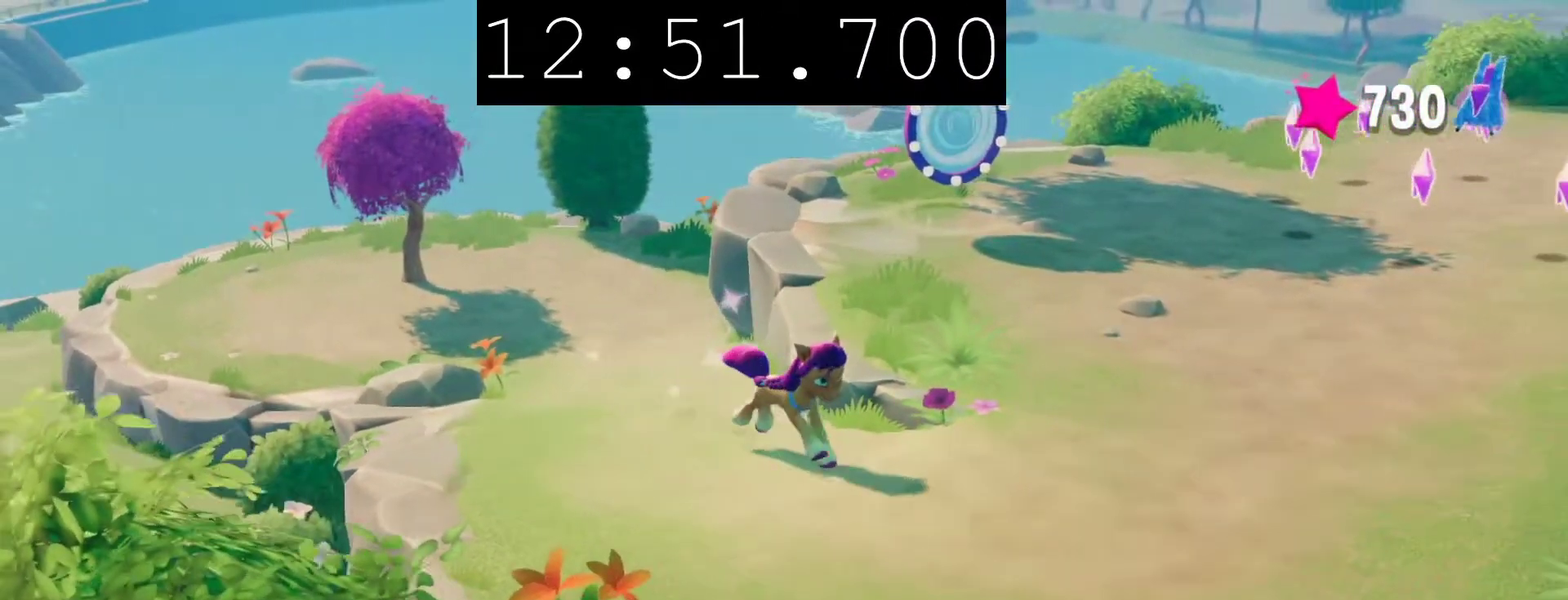
{"buttons": [], "left_stick": "up-right", "right_stick": "center", "events": [[83, "left_stick", "right"], [417, "left_stick", "up-right"]]}
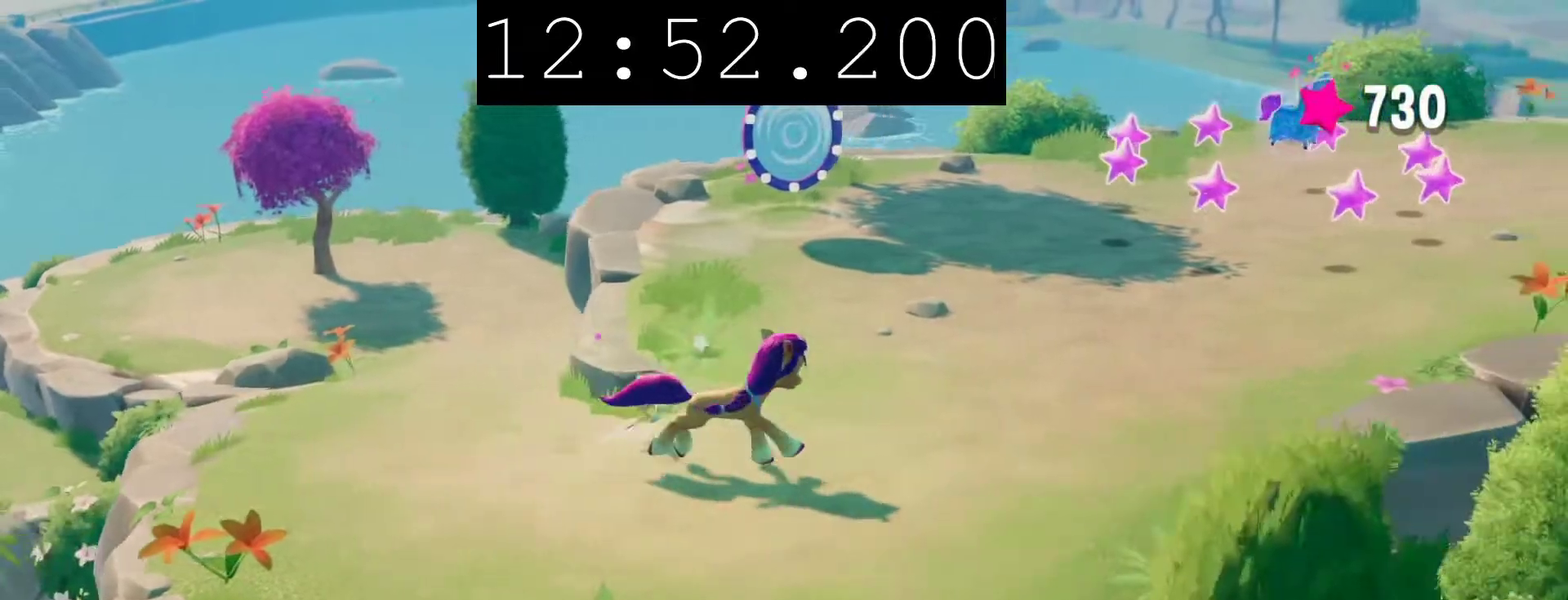
{"buttons": [], "left_stick": "up-right", "right_stick": "center", "events": []}
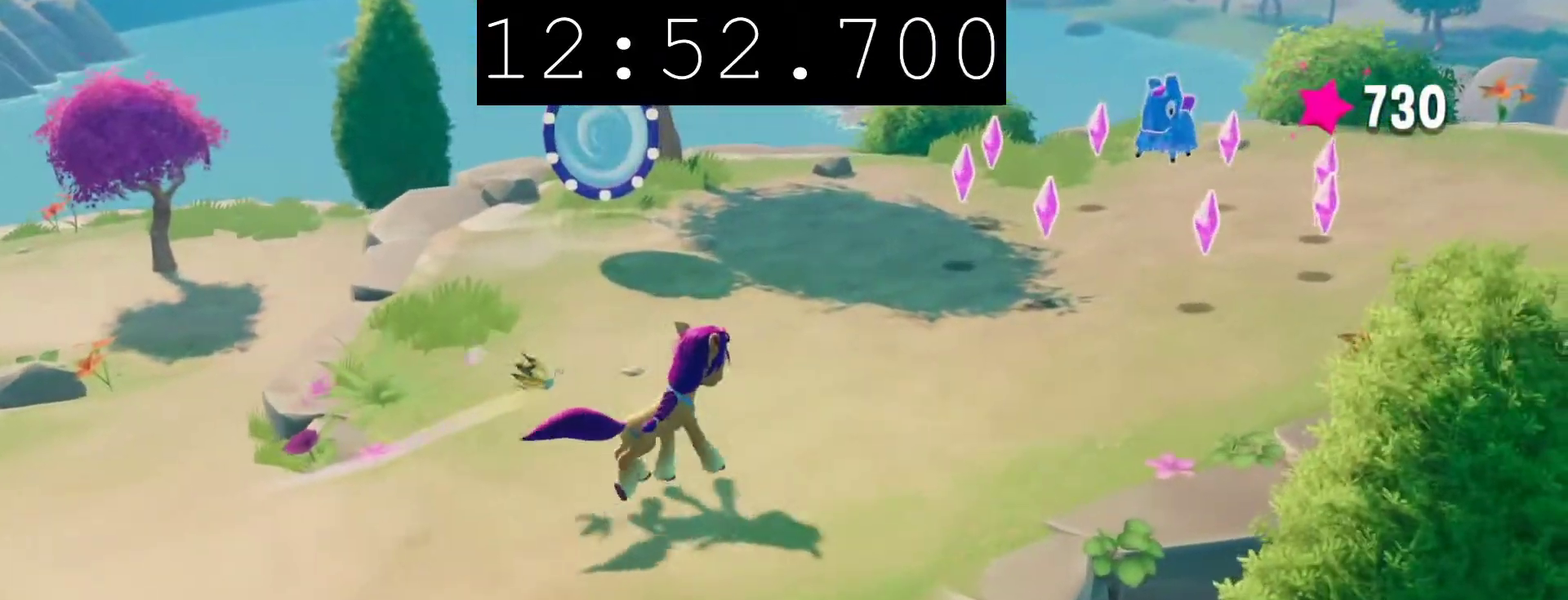
{"buttons": [], "left_stick": "up-right", "right_stick": "center", "events": [[333, "left_stick", "center"], [417, "left_stick", "up-right"]]}
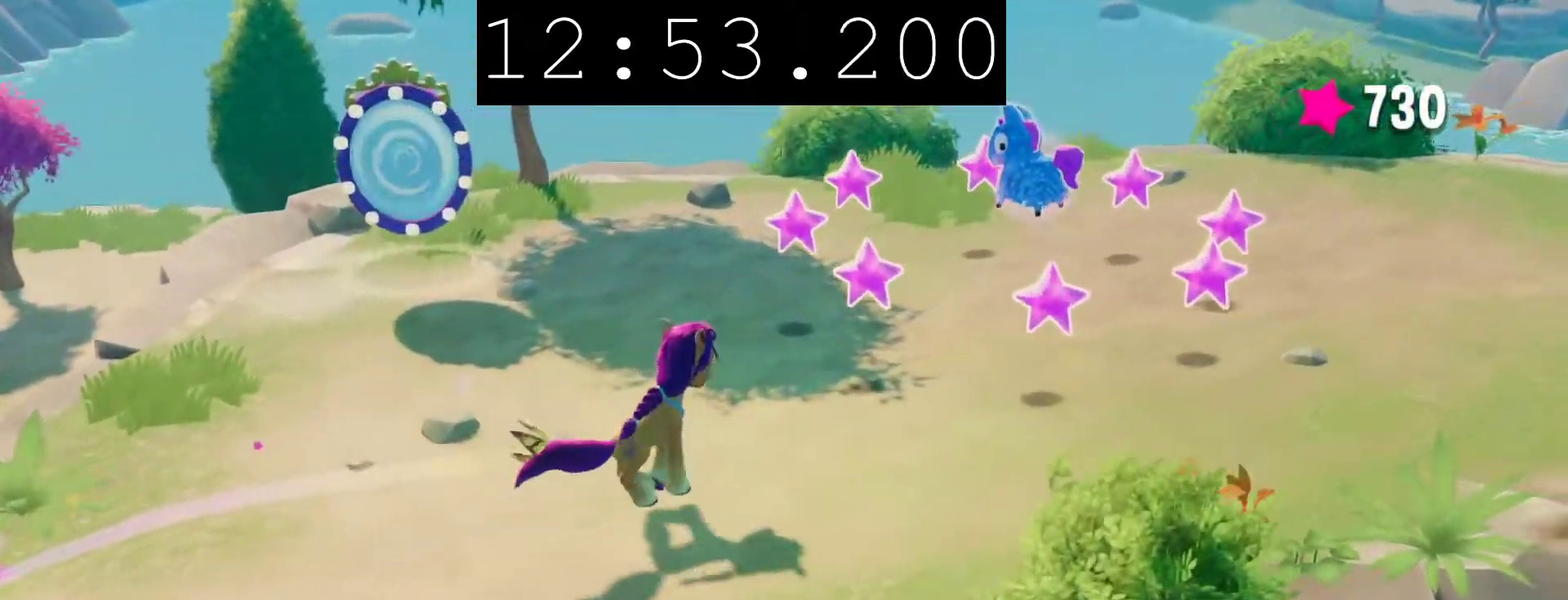
{"buttons": [], "left_stick": "up-right", "right_stick": "center", "events": []}